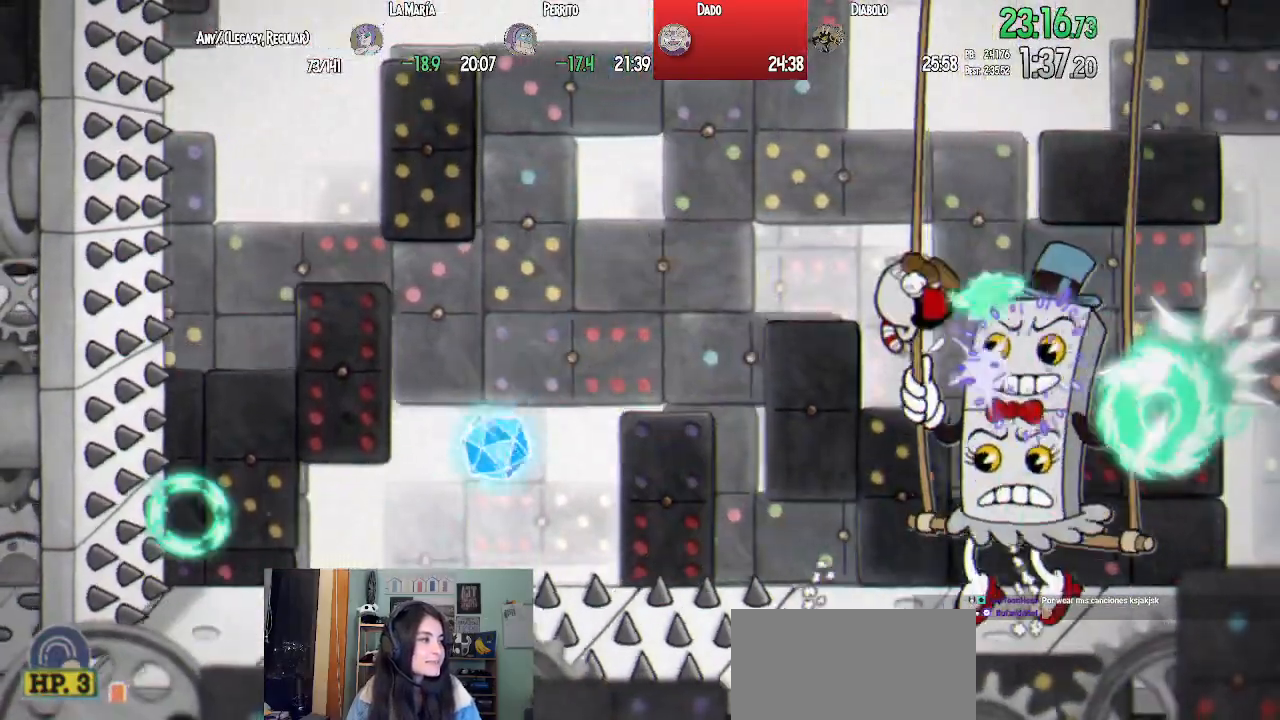
Gameplay with a controller (PlayStation layout); each line is a JSON object with the inputs held at the frame after it. "events" lists button and stick changes between this image and that frame as [ms after this image, input, new state], when the widget could be followed in between.
{"buttons": ["CROSS", "L1"], "left_stick": "center", "right_stick": "center", "events": [[17, "SQUARE", "down"], [117, "SQUARE", "up"], [183, "SQUARE", "down"], [267, "SQUARE", "up"], [350, "SQUARE", "down"], [450, "CROSS", "down"], [450, "SQUARE", "up"]]}
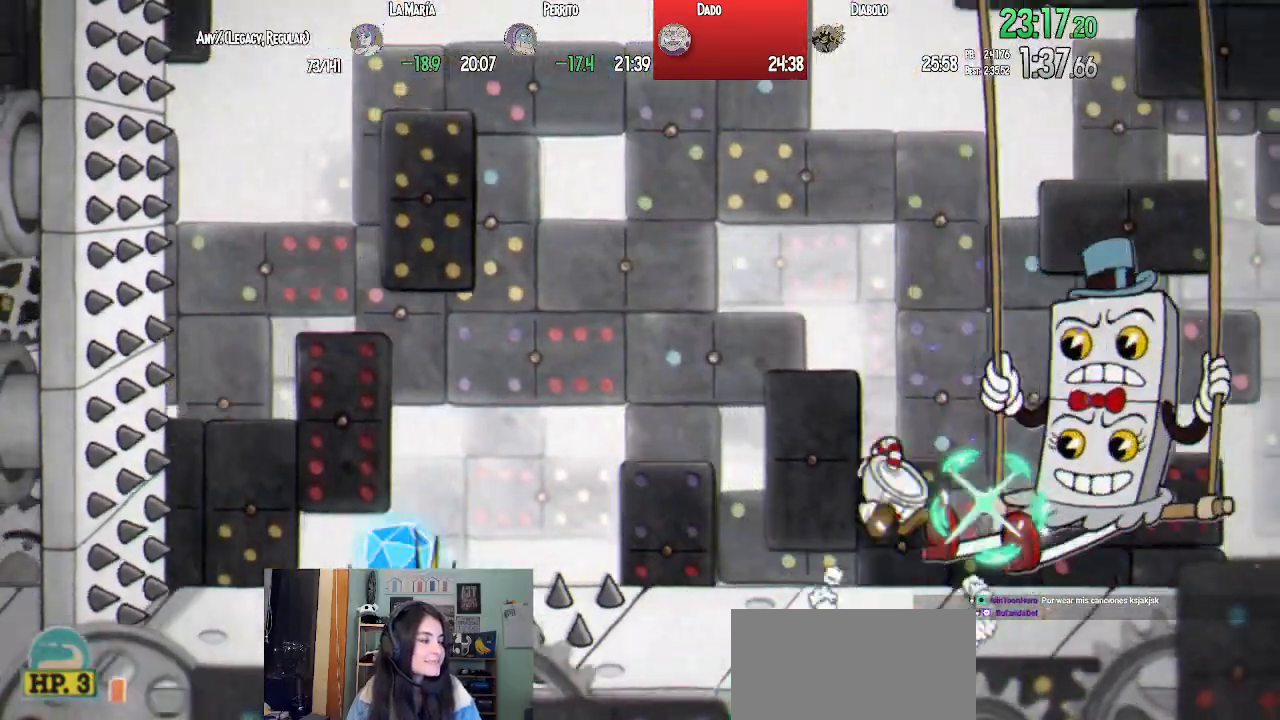
{"buttons": ["L1"], "left_stick": "center", "right_stick": "center", "events": [[50, "SQUARE", "down"], [117, "CROSS", "up"], [183, "SQUARE", "up"], [233, "SQUARE", "down"], [333, "SQUARE", "up"], [383, "SQUARE", "down"], [483, "SQUARE", "up"]]}
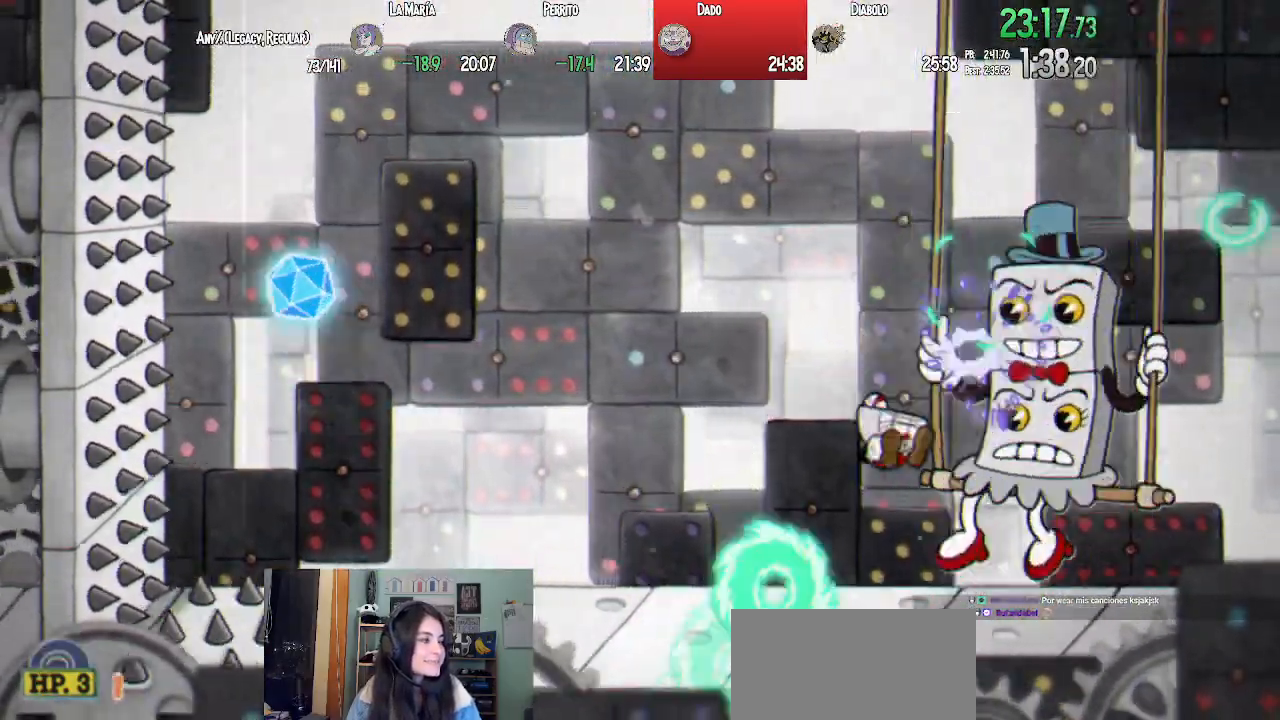
{"buttons": ["L1"], "left_stick": "center", "right_stick": "center", "events": [[83, "SQUARE", "down"], [150, "CROSS", "down"], [167, "SQUARE", "up"], [267, "SQUARE", "down"], [300, "CROSS", "up"], [350, "SQUARE", "up"], [433, "SQUARE", "down"], [500, "SQUARE", "up"]]}
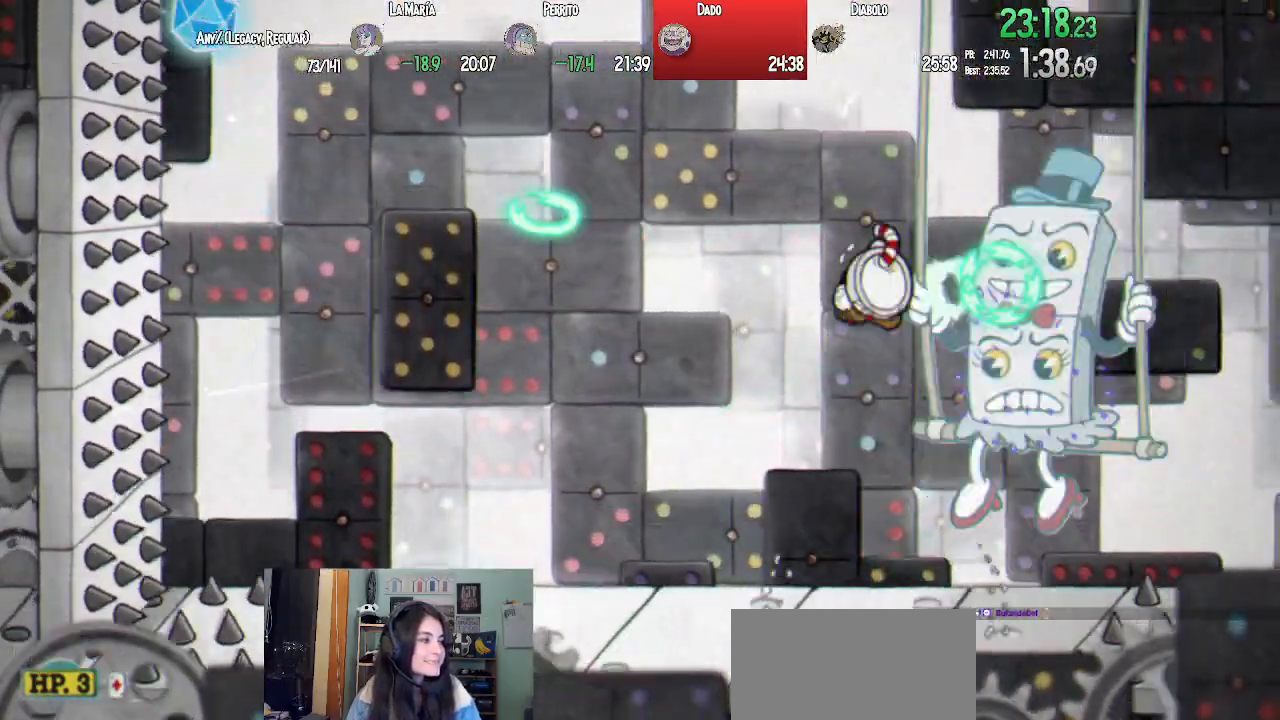
{"buttons": ["L1"], "left_stick": "center", "right_stick": "center", "events": [[67, "SQUARE", "down"], [150, "SQUARE", "up"], [250, "SQUARE", "down"], [317, "CROSS", "down"], [333, "SQUARE", "up"], [433, "SQUARE", "down"], [450, "CROSS", "up"], [483, "SQUARE", "up"]]}
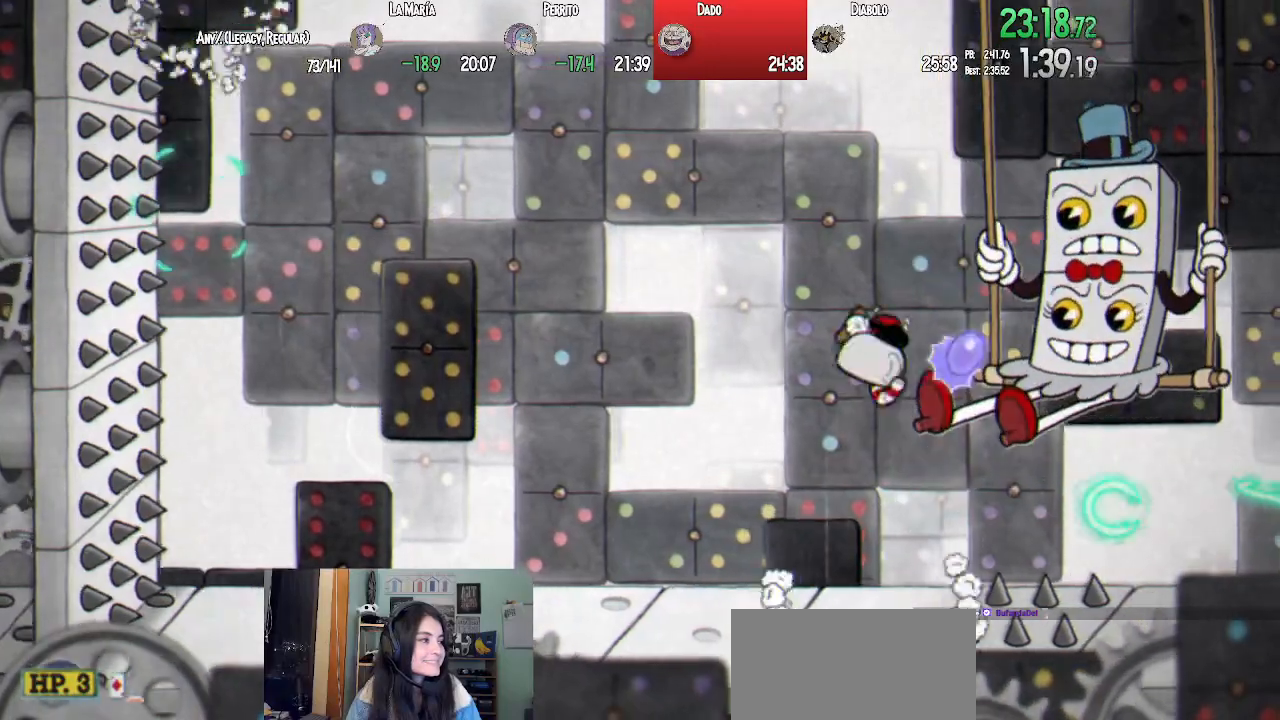
{"buttons": ["CROSS", "L1"], "left_stick": "center", "right_stick": "center", "events": [[50, "SQUARE", "down"], [133, "DPAD_LEFT", "down"], [150, "SQUARE", "up"], [200, "SQUARE", "down"], [300, "SQUARE", "up"], [417, "DPAD_LEFT", "up"], [500, "CROSS", "down"]]}
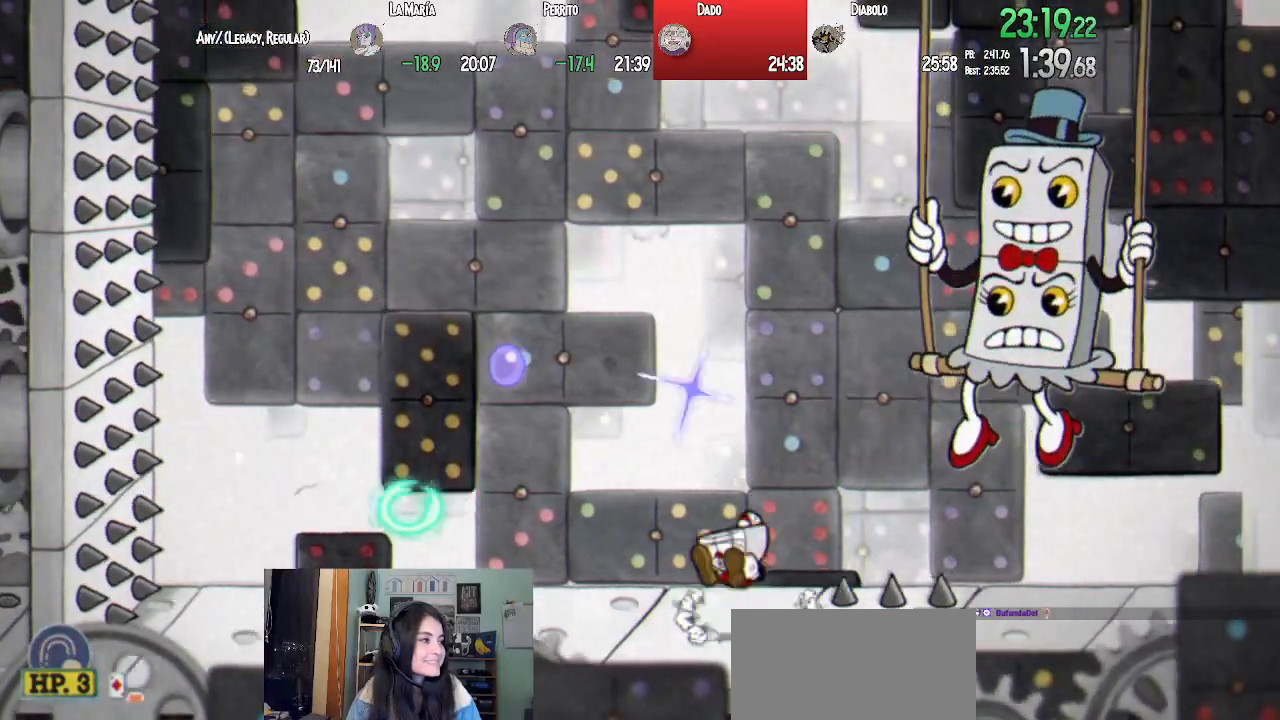
{"buttons": ["L1"], "left_stick": "center", "right_stick": "center", "events": [[33, "DPAD_RIGHT", "down"], [117, "SQUARE", "down"], [150, "CROSS", "up"], [200, "SQUARE", "up"], [250, "SQUARE", "down"], [300, "DPAD_RIGHT", "up"], [333, "SQUARE", "up"], [400, "SQUARE", "down"], [500, "SQUARE", "up"]]}
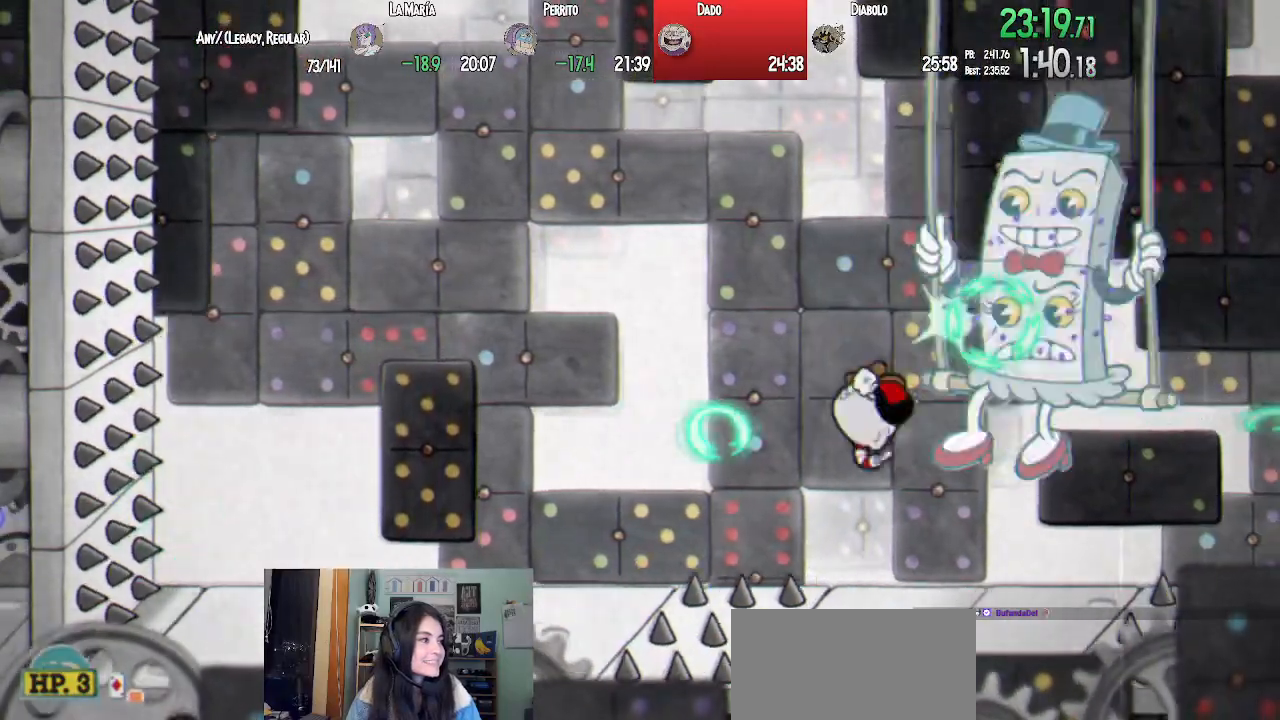
{"buttons": ["L1"], "left_stick": "center", "right_stick": "center", "events": [[83, "SQUARE", "down"], [183, "CROSS", "down"], [183, "SQUARE", "up"], [267, "SQUARE", "down"], [283, "CROSS", "up"], [333, "SQUARE", "up"], [383, "SQUARE", "down"], [483, "SQUARE", "up"]]}
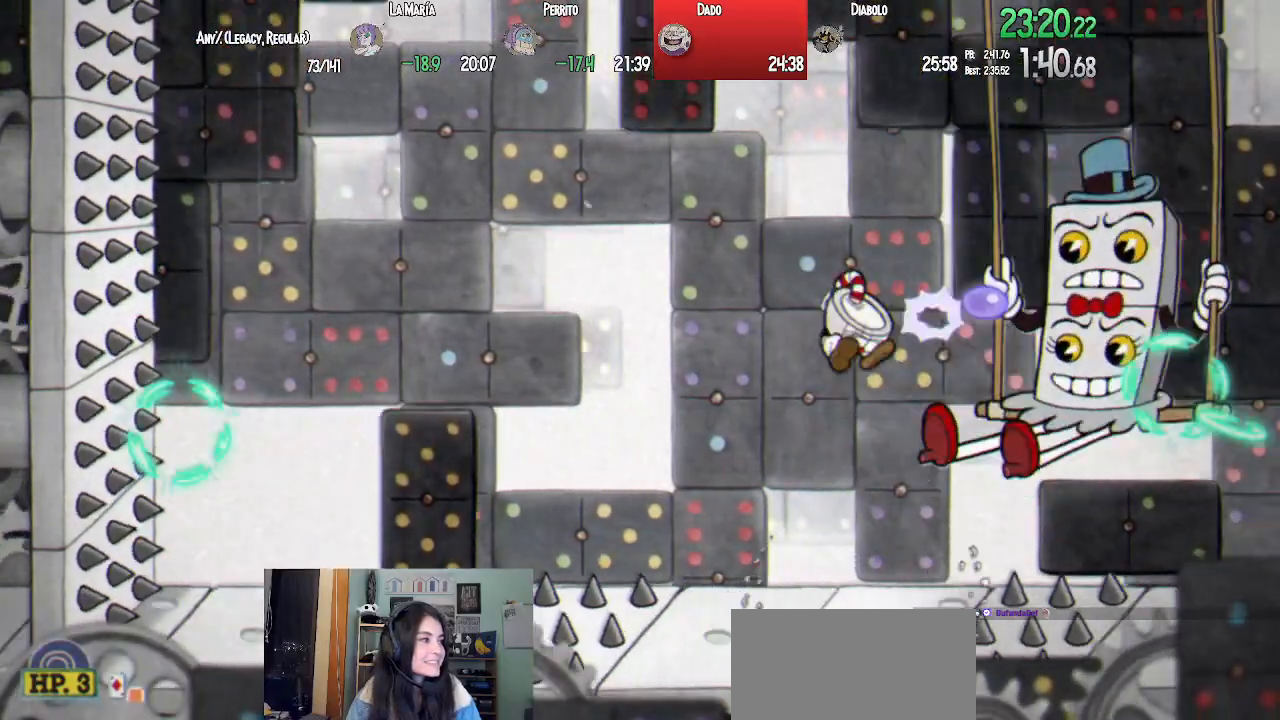
{"buttons": ["L1"], "left_stick": "center", "right_stick": "center", "events": [[33, "SQUARE", "down"], [133, "SQUARE", "up"], [217, "SQUARE", "down"], [283, "CROSS", "down"], [300, "SQUARE", "up"], [383, "SQUARE", "down"], [417, "CROSS", "up"], [483, "SQUARE", "up"]]}
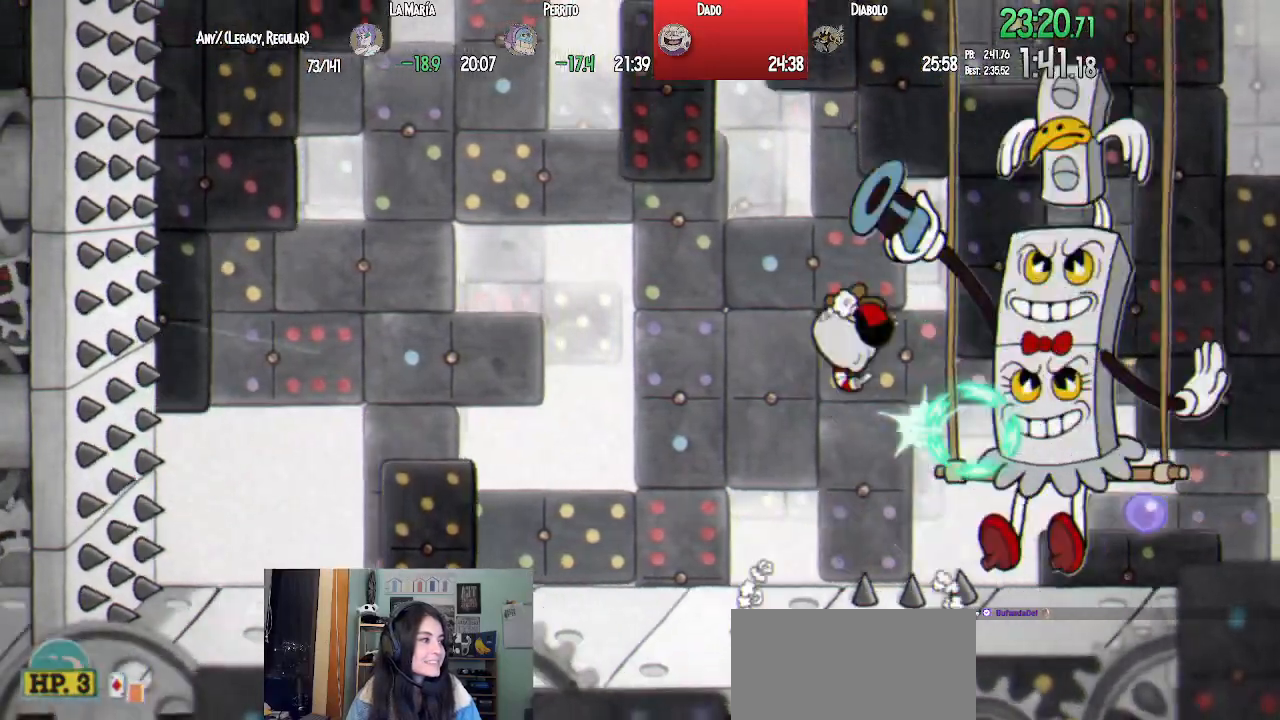
{"buttons": ["CROSS", "L1"], "left_stick": "center", "right_stick": "center", "events": [[33, "DPAD_RIGHT", "down"], [50, "SQUARE", "down"], [133, "DPAD_RIGHT", "up"], [133, "SQUARE", "up"], [217, "SQUARE", "down"], [233, "DPAD_RIGHT", "down"], [283, "SQUARE", "up"], [317, "DPAD_RIGHT", "up"], [367, "SQUARE", "down"], [450, "CROSS", "down"], [450, "SQUARE", "up"]]}
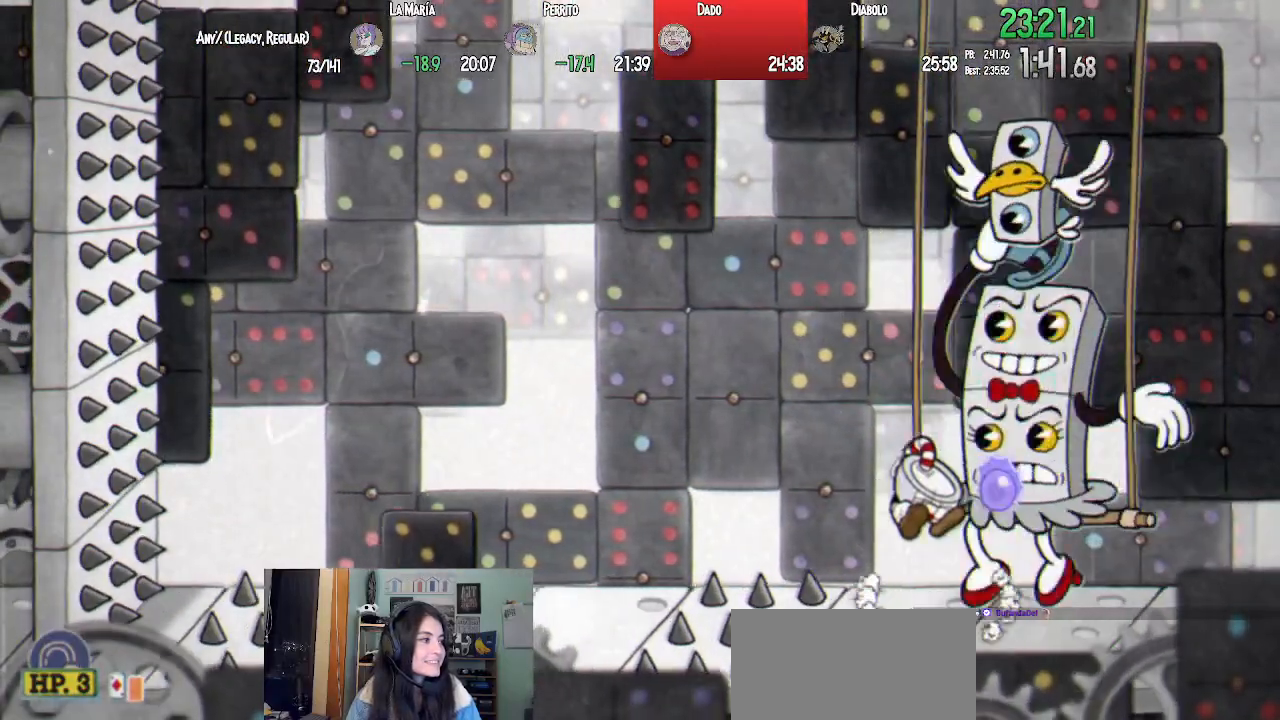
{"buttons": ["SQUARE", "L1"], "left_stick": "center", "right_stick": "center", "events": [[33, "SQUARE", "down"], [67, "CROSS", "up"], [100, "SQUARE", "up"], [167, "SQUARE", "down"], [250, "SQUARE", "up"], [317, "SQUARE", "down"], [400, "SQUARE", "up"], [500, "SQUARE", "down"]]}
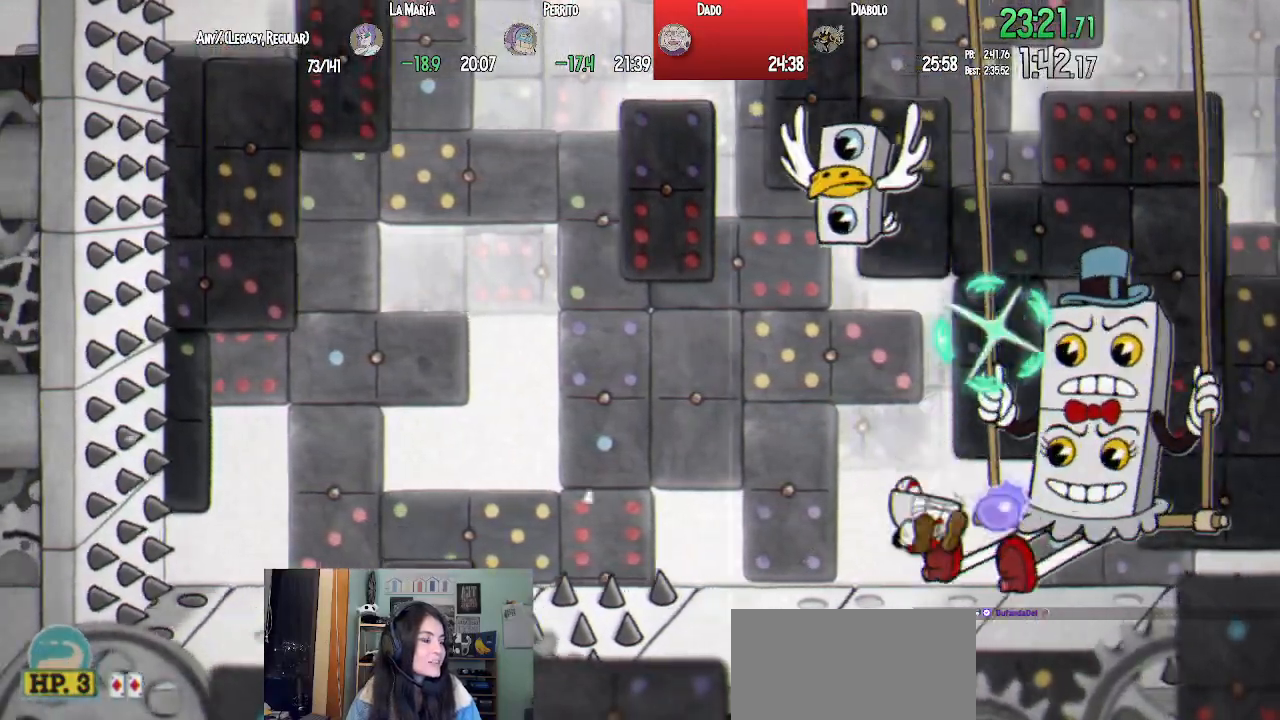
{"buttons": ["L1"], "left_stick": "center", "right_stick": "center", "events": [[100, "CROSS", "down"], [100, "SQUARE", "up"], [183, "SQUARE", "down"], [217, "CROSS", "up"], [267, "SQUARE", "up"], [333, "SQUARE", "down"], [433, "SQUARE", "up"]]}
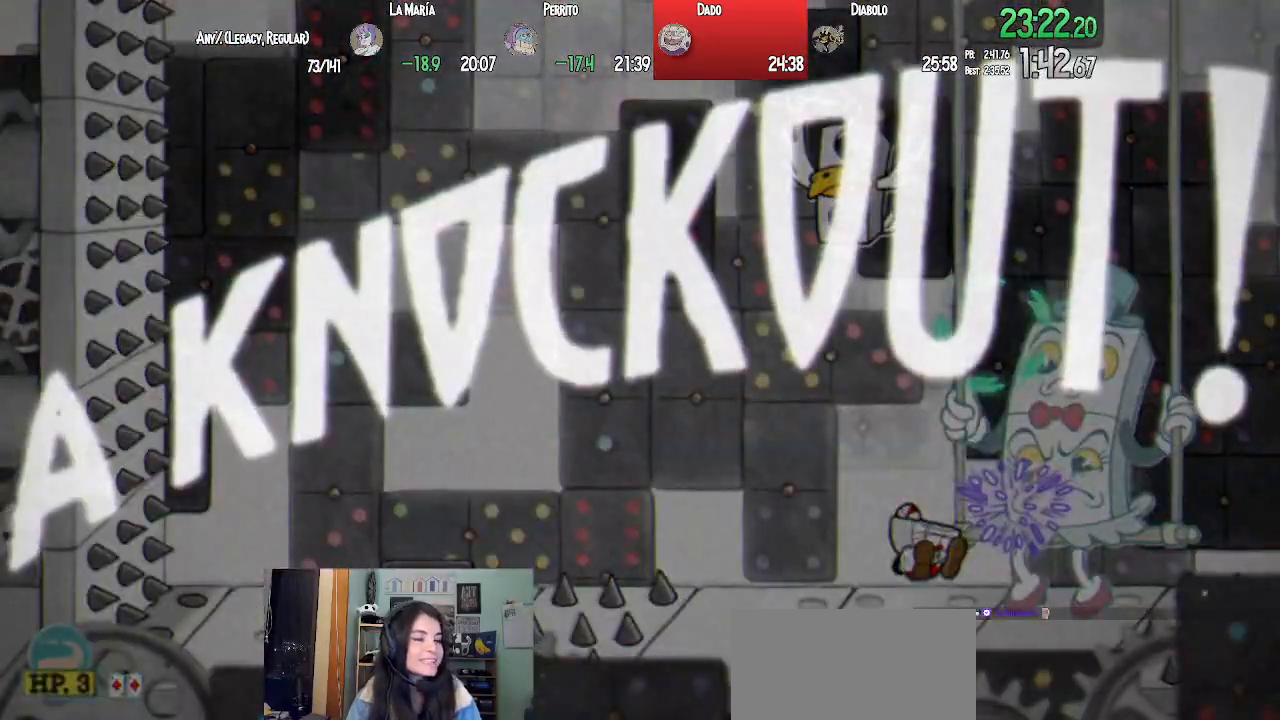
{"buttons": [], "left_stick": "center", "right_stick": "center", "events": [[183, "L1", "up"]]}
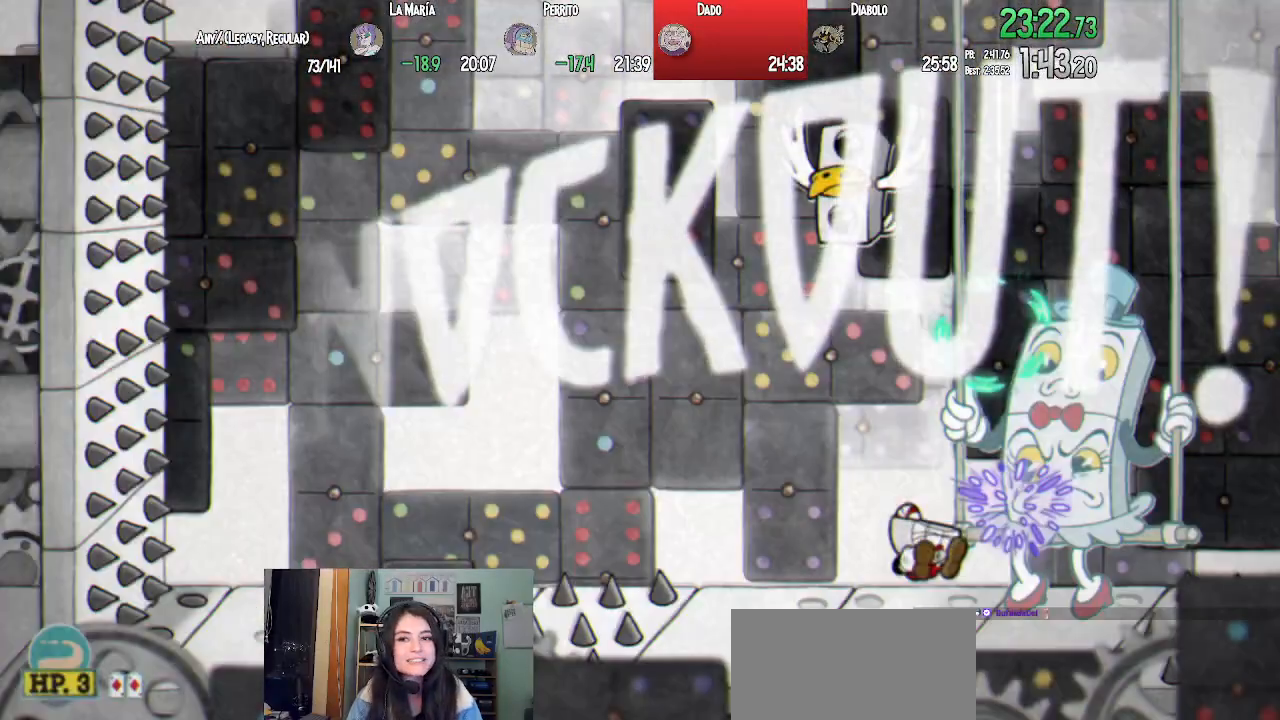
{"buttons": [], "left_stick": "center", "right_stick": "center", "events": [[117, "DPAD_DOWN", "down"], [250, "DPAD_DOWN", "up"]]}
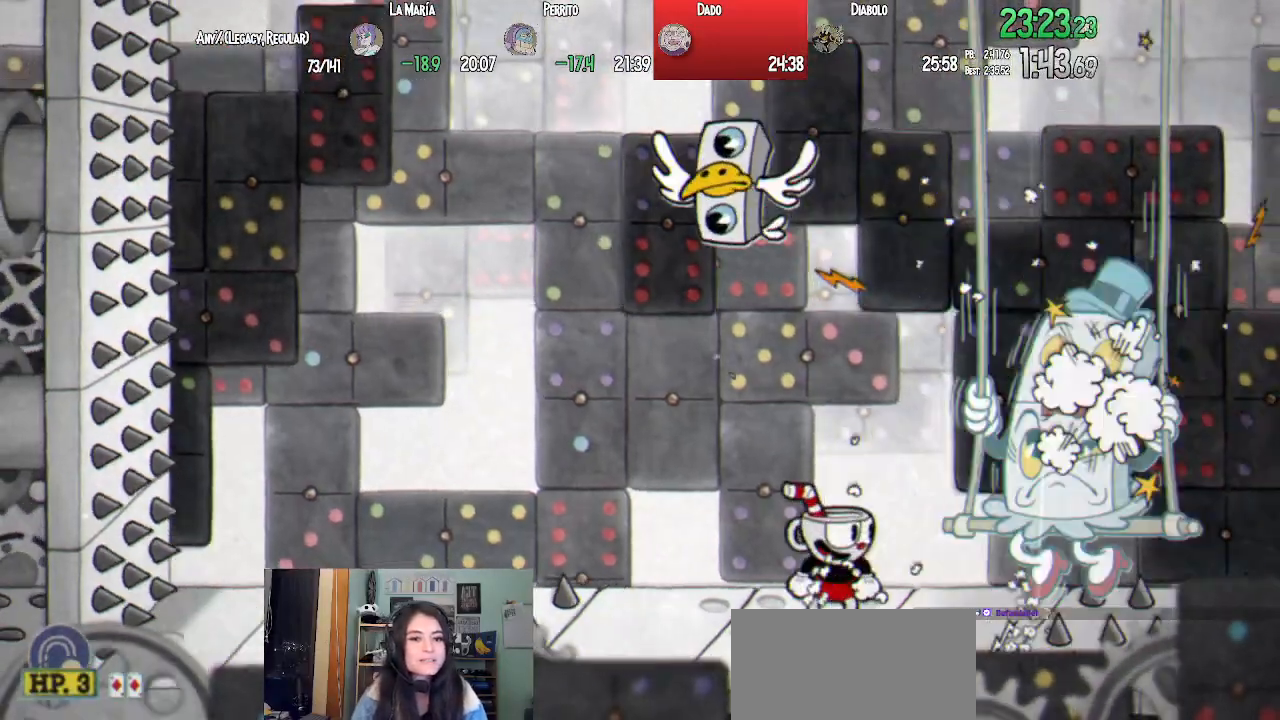
{"buttons": ["DPAD_DOWN"], "left_stick": "center", "right_stick": "center", "events": [[400, "DPAD_DOWN", "down"]]}
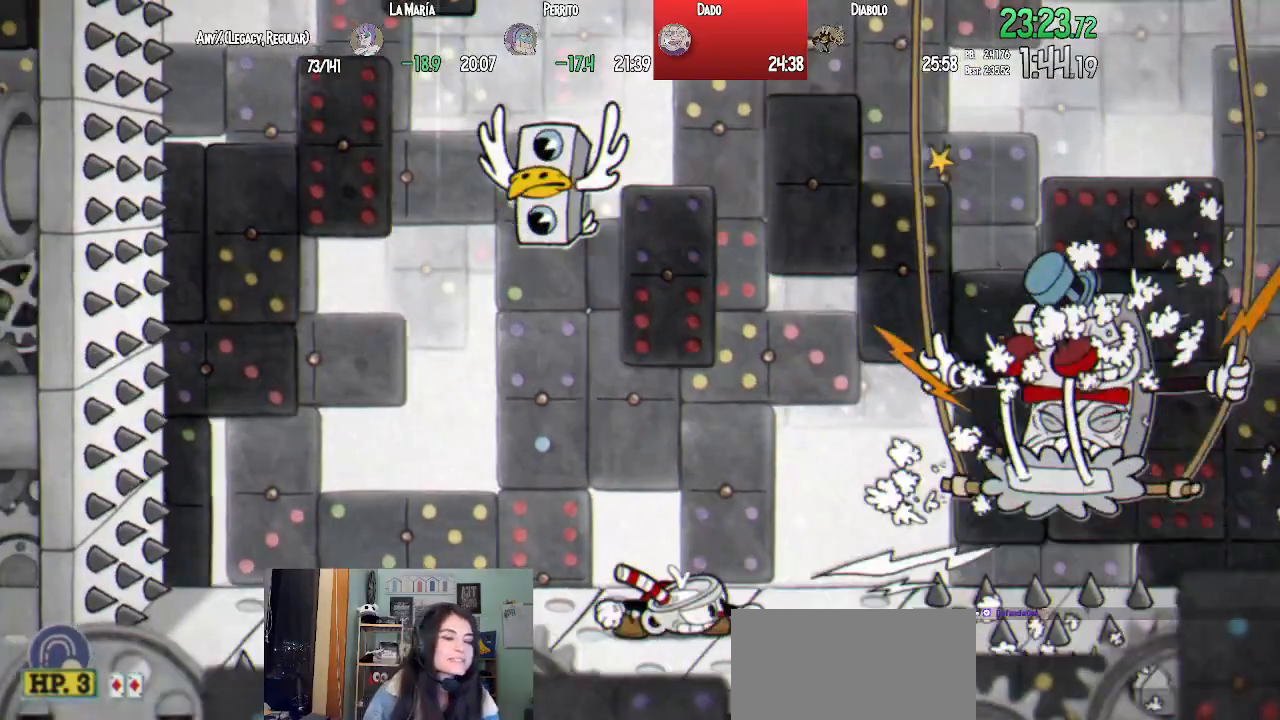
{"buttons": [], "left_stick": "center", "right_stick": "center", "events": [[33, "DPAD_DOWN", "up"], [167, "DPAD_RIGHT", "down"], [300, "TRIANGLE", "down"], [317, "DPAD_RIGHT", "up"], [450, "TRIANGLE", "up"]]}
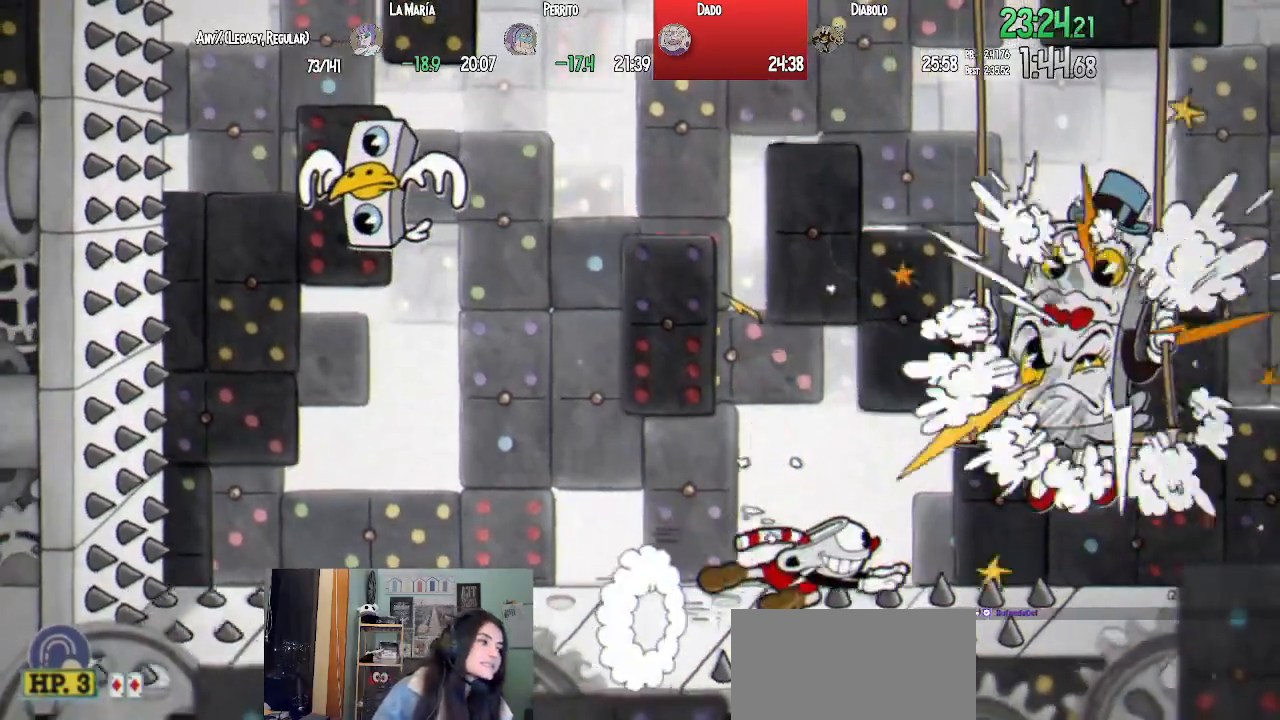
{"buttons": [], "left_stick": "center", "right_stick": "center", "events": [[317, "TRIANGLE", "down"], [500, "TRIANGLE", "up"]]}
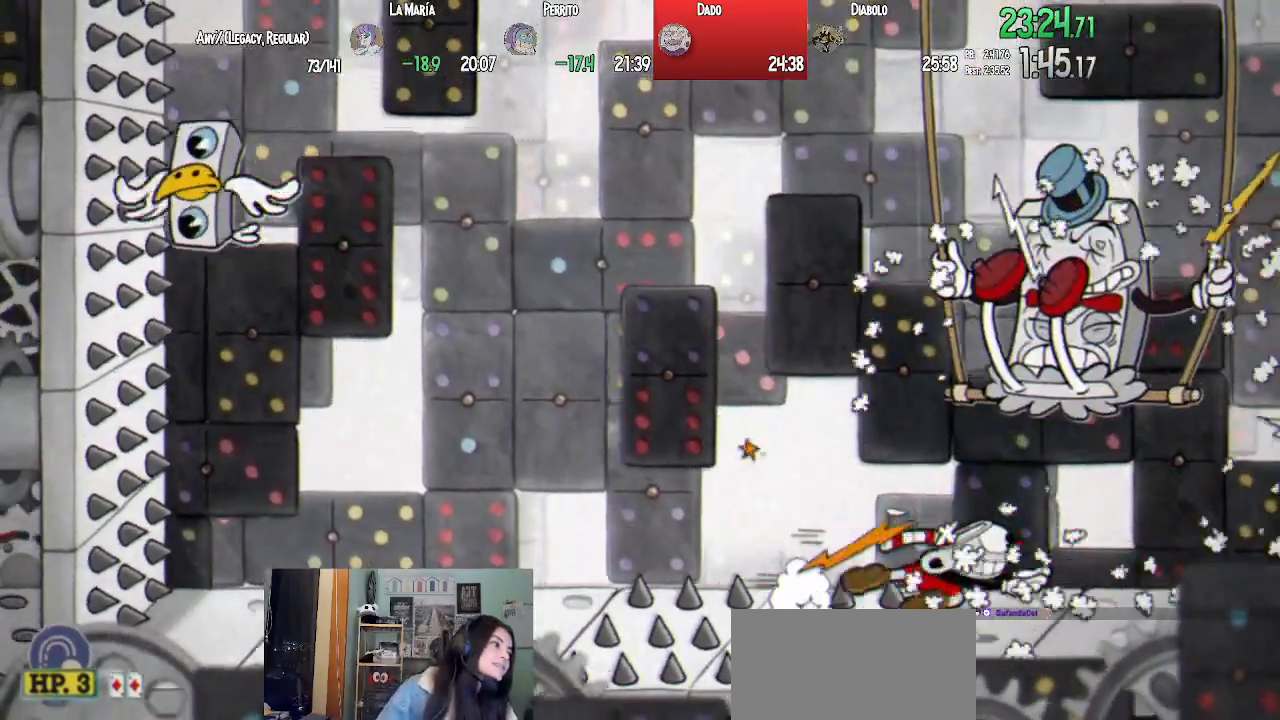
{"buttons": ["TRIANGLE"], "left_stick": "center", "right_stick": "center", "events": [[283, "DPAD_LEFT", "down"], [433, "TRIANGLE", "down"], [483, "DPAD_LEFT", "up"]]}
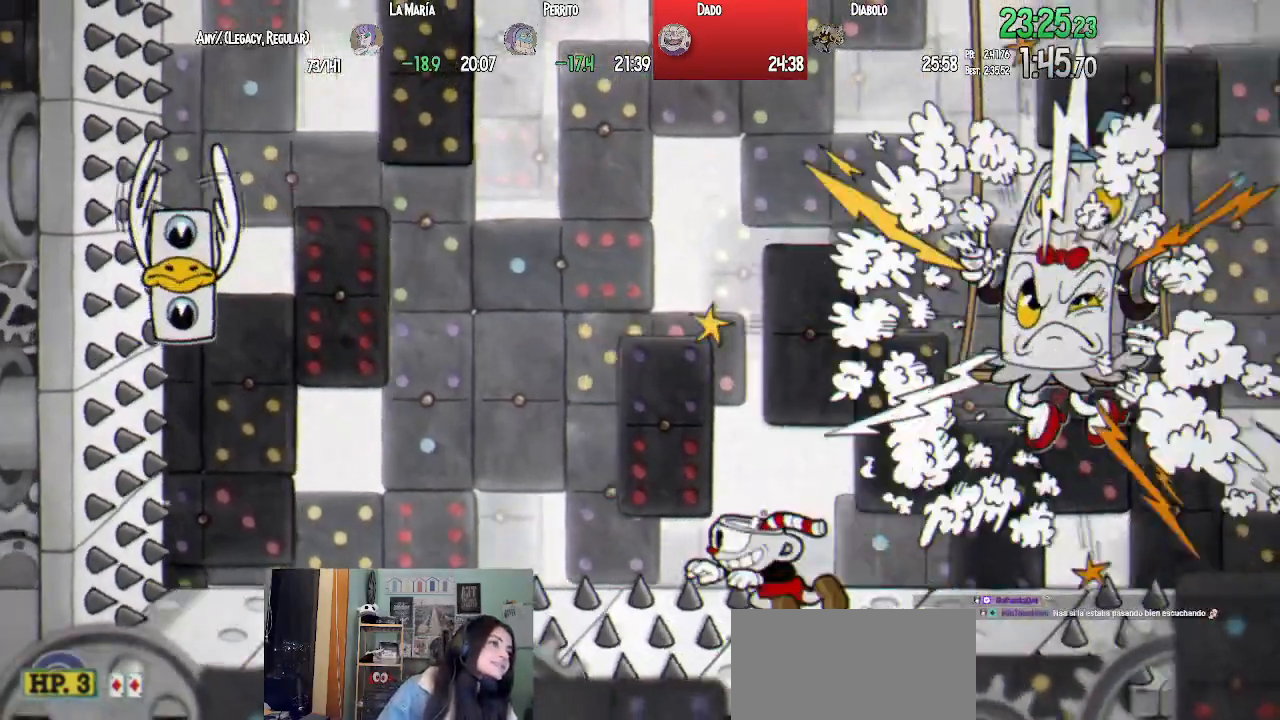
{"buttons": [], "left_stick": "center", "right_stick": "center", "events": [[183, "TRIANGLE", "up"]]}
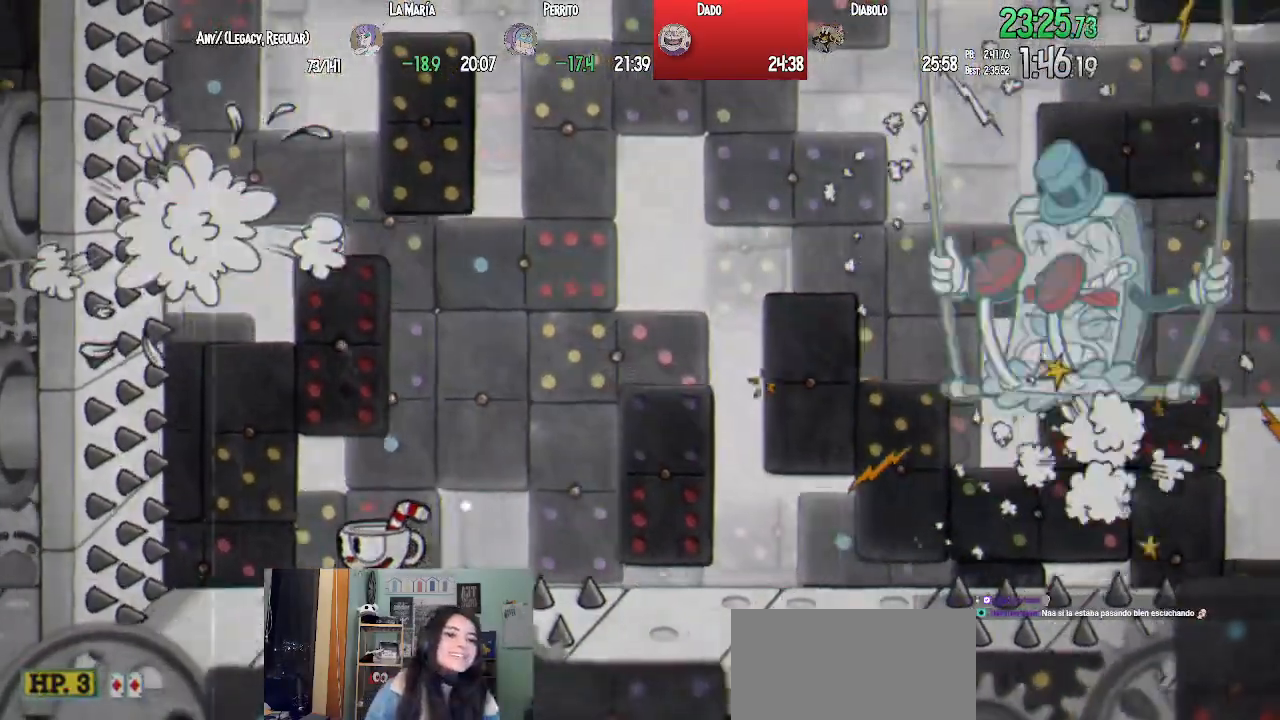
{"buttons": [], "left_stick": "center", "right_stick": "center", "events": [[17, "DPAD_RIGHT", "down"], [150, "DPAD_RIGHT", "up"]]}
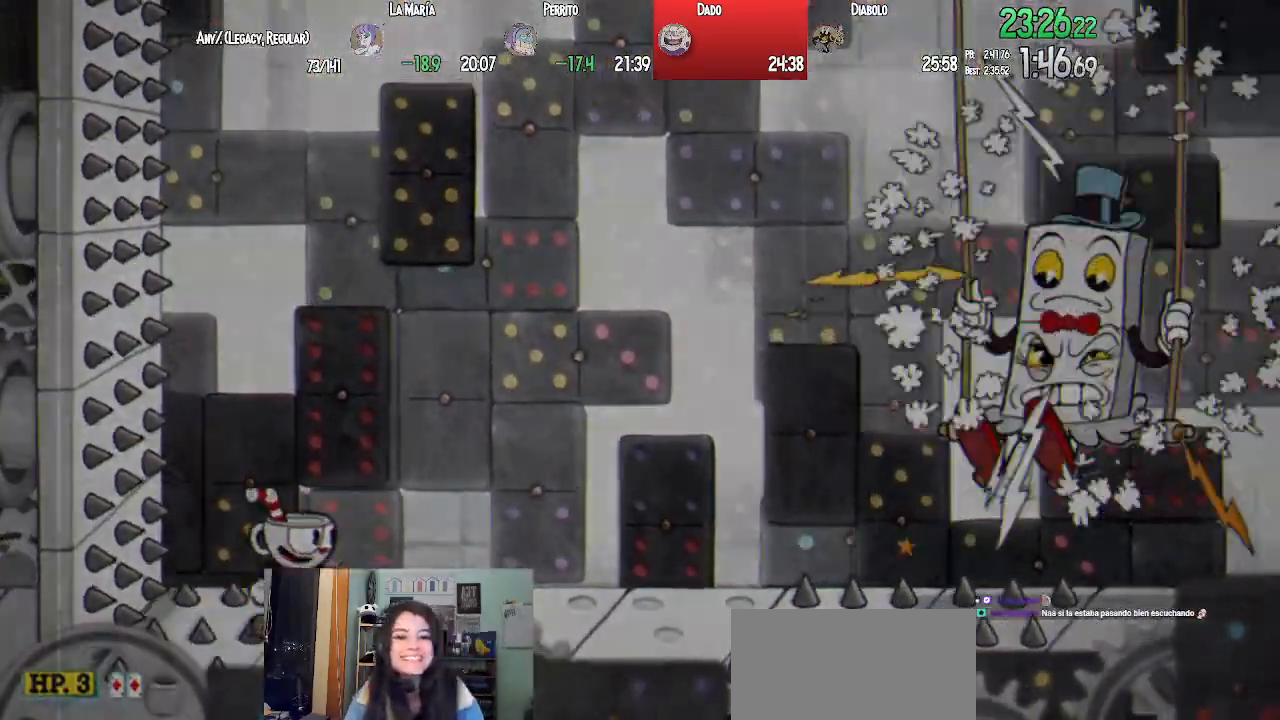
{"buttons": [], "left_stick": "center", "right_stick": "center", "events": []}